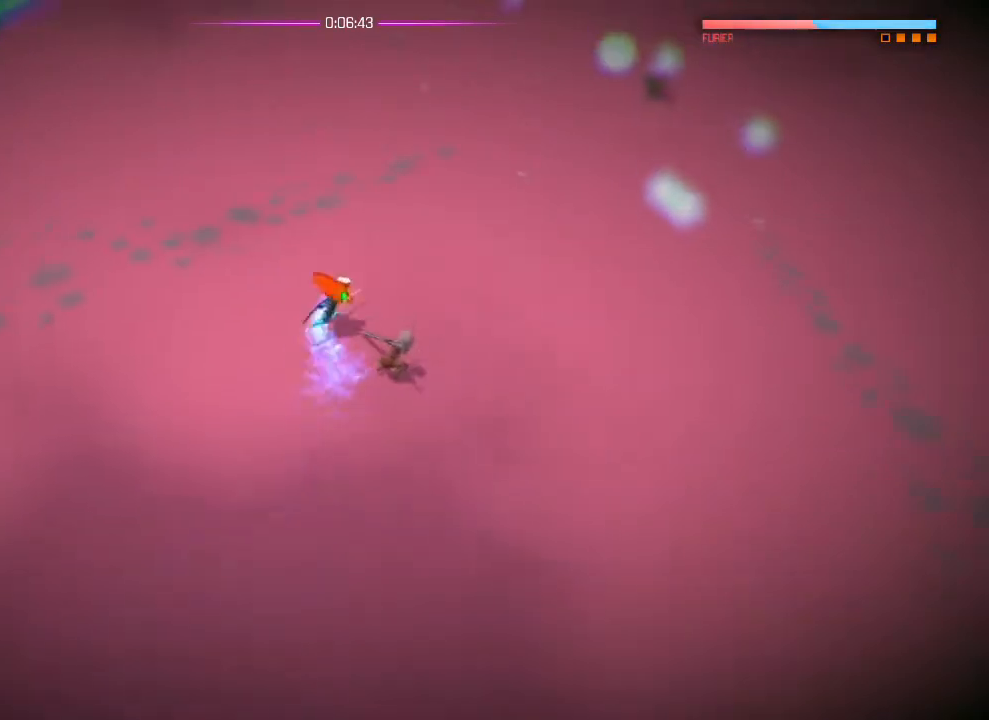
Gameplay with a controller (PlayStation layout); each line is a JSON object with the inputs held at the frame after it. "events" lists button and stick changes between this image and that frame as [ms after this image, input, new state], when the widget could be followed in between. Not read: DPAD_DOWN DPAD_LEFT DPAD_RIGHT DPAD_UP HOME SELECT START.
{"buttons": ["SQUARE"], "left_stick": "center", "right_stick": "center", "events": [[151, "SQUARE", "down"], [184, "left_stick", "down"], [251, "SQUARE", "up"], [317, "SQUARE", "down"], [384, "SQUARE", "up"], [468, "SQUARE", "down"], [468, "left_stick", "center"]]}
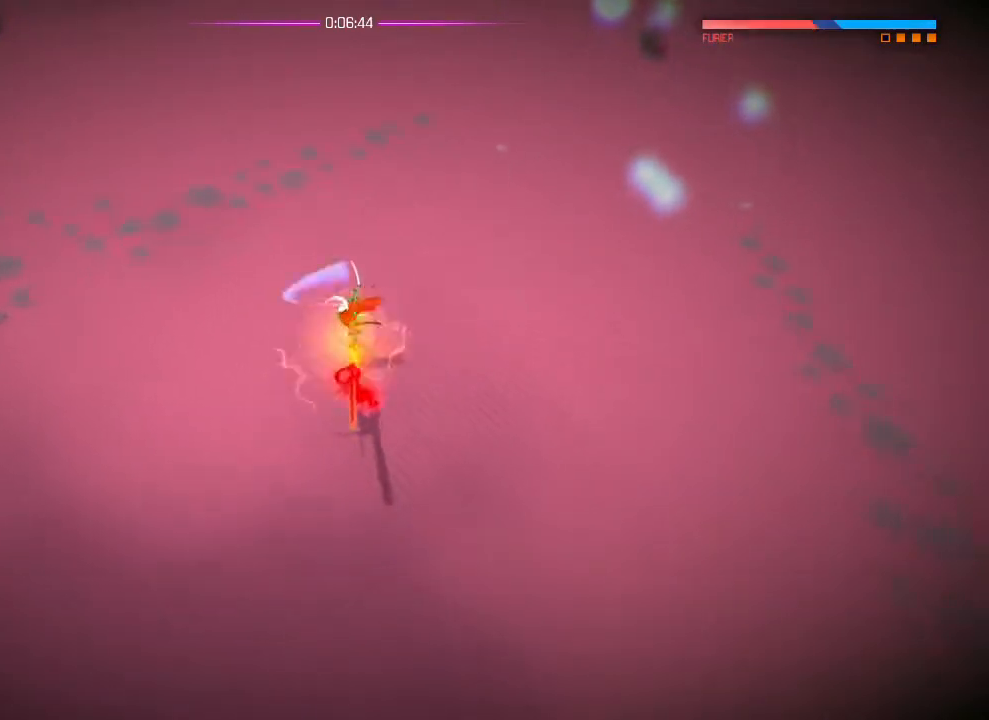
{"buttons": ["SQUARE"], "left_stick": "down-left", "right_stick": "center", "events": [[17, "SQUARE", "up"], [100, "SQUARE", "down"], [300, "left_stick", "right"], [434, "left_stick", "down"], [500, "left_stick", "down-left"]]}
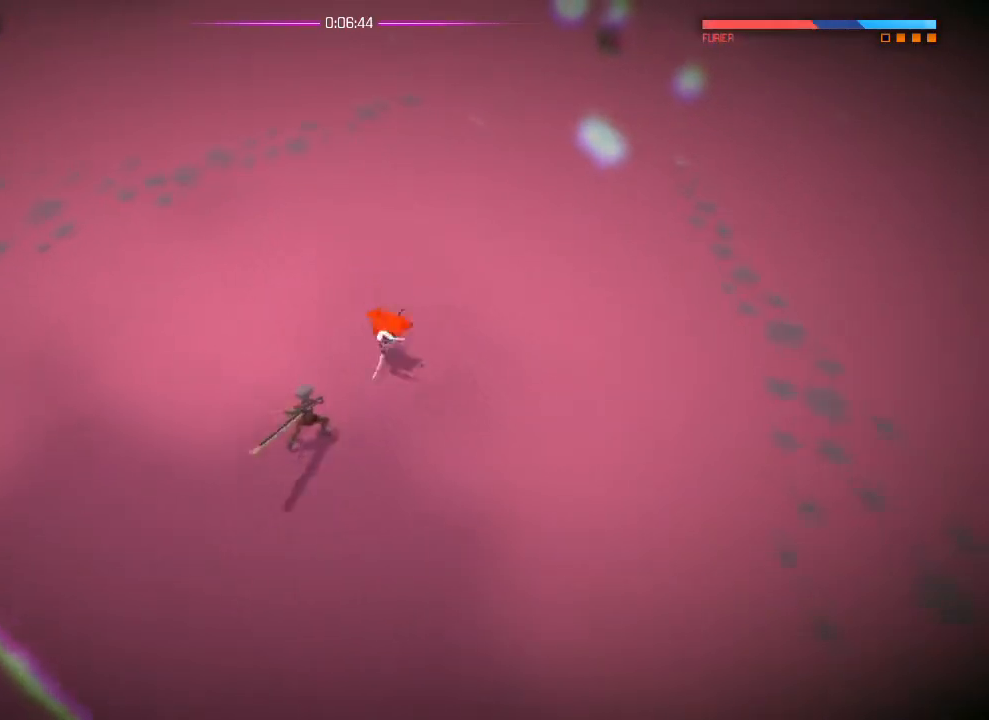
{"buttons": [], "left_stick": "down-left", "right_stick": "center", "events": [[101, "SQUARE", "up"]]}
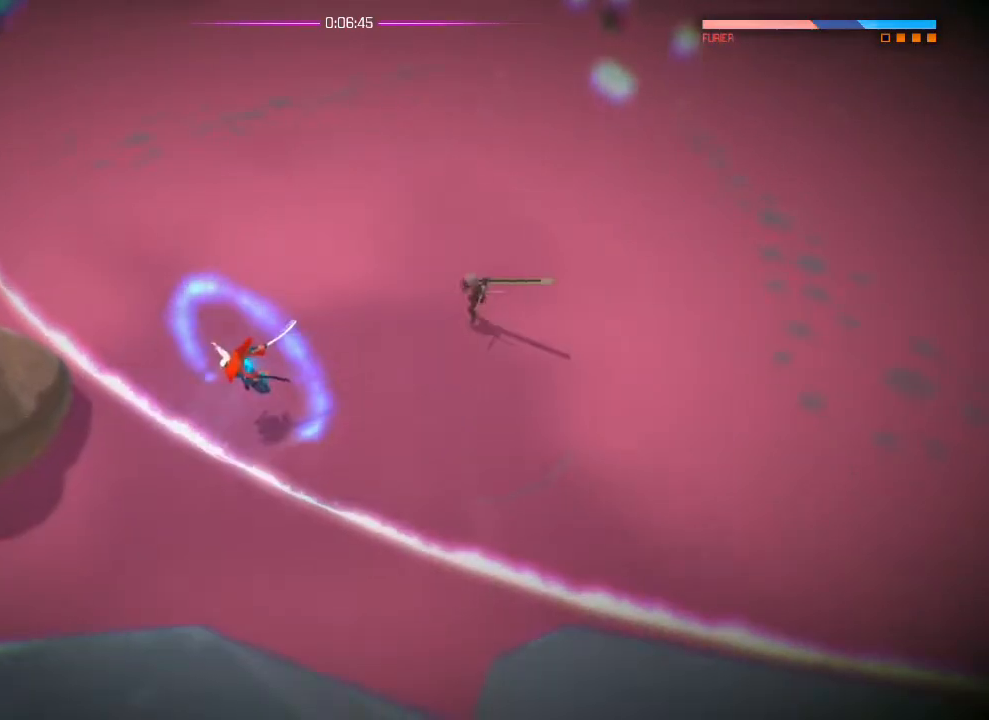
{"buttons": [], "left_stick": "center", "right_stick": "center", "events": [[83, "left_stick", "center"], [217, "left_stick", "up-left"], [317, "left_stick", "left"], [450, "left_stick", "center"]]}
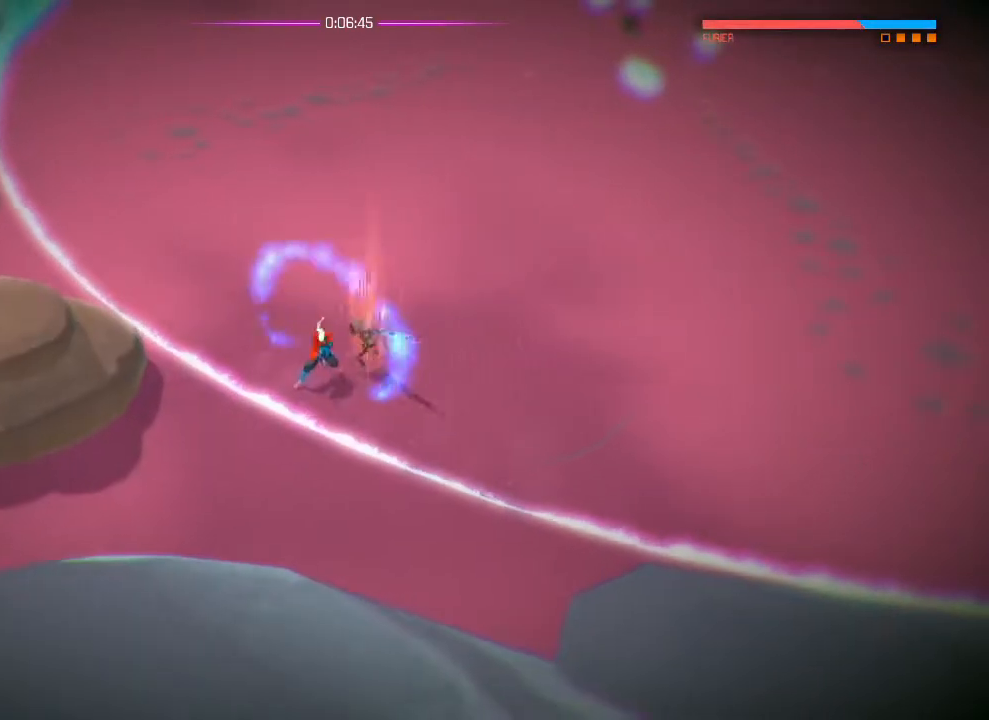
{"buttons": [], "left_stick": "center", "right_stick": "center", "events": [[101, "left_stick", "left"], [217, "left_stick", "center"], [284, "left_stick", "up-left"], [418, "left_stick", "center"]]}
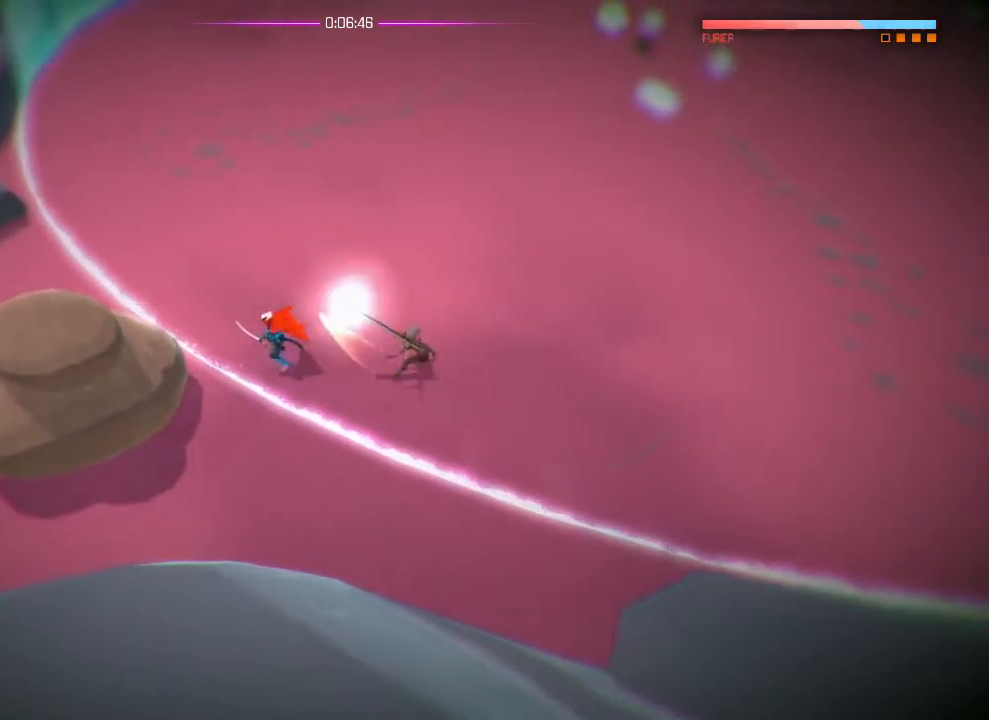
{"buttons": [], "left_stick": "left", "right_stick": "center", "events": [[84, "left_stick", "up-left"], [184, "left_stick", "up"], [217, "R1", "down"], [334, "R1", "up"], [451, "left_stick", "left"]]}
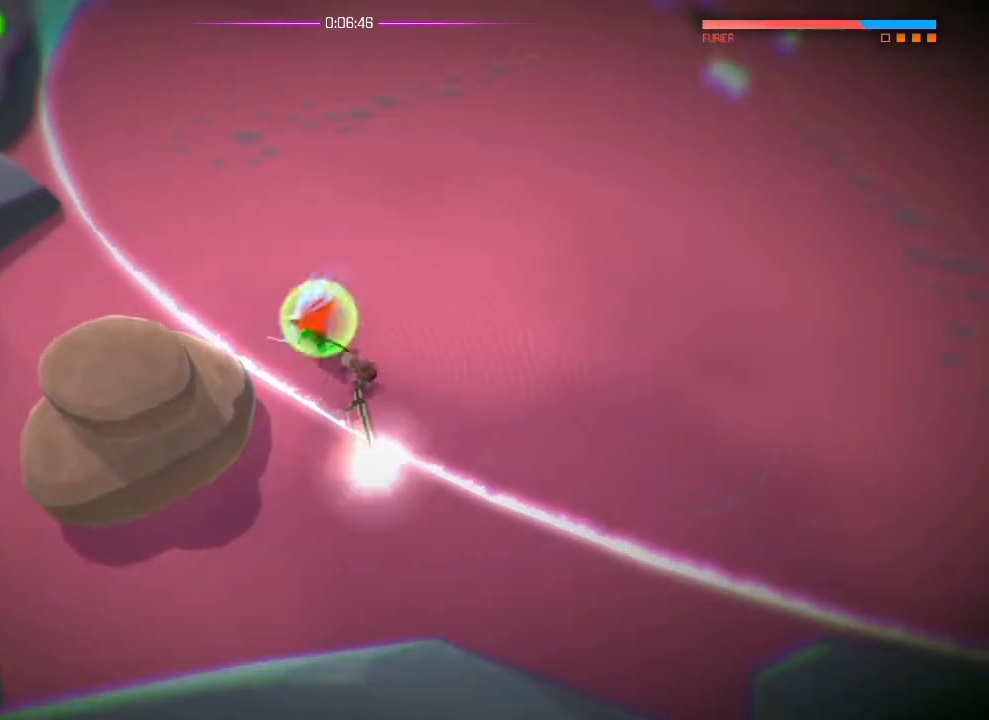
{"buttons": [], "left_stick": "center", "right_stick": "center", "events": [[117, "left_stick", "center"], [183, "R1", "down"], [300, "R1", "up"], [300, "left_stick", "up-left"], [417, "left_stick", "center"]]}
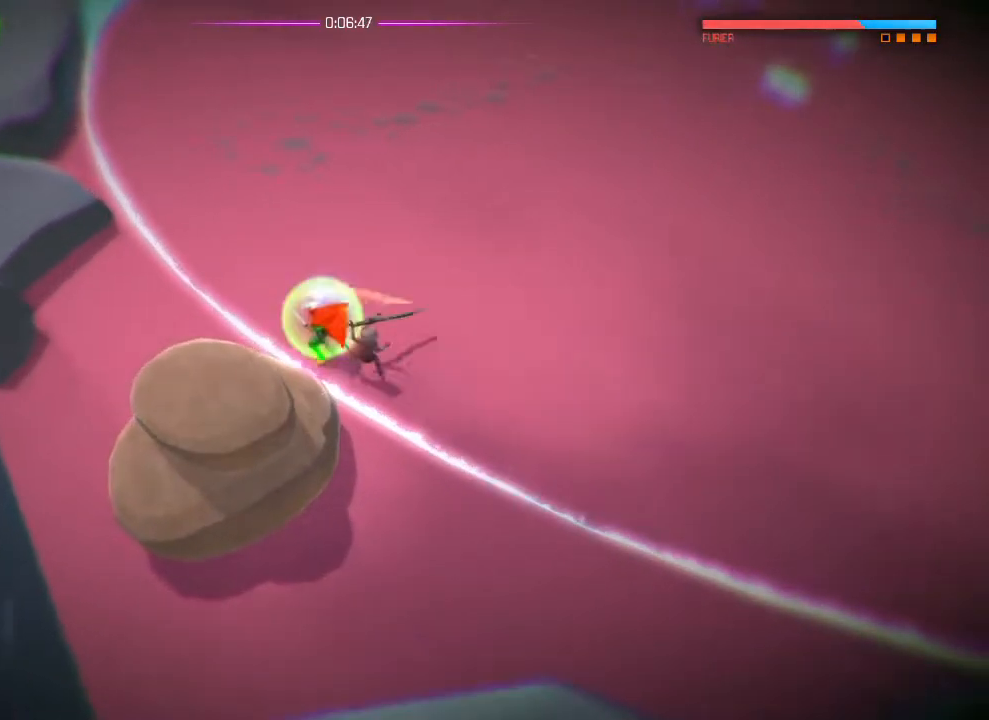
{"buttons": [], "left_stick": "up-right", "right_stick": "center", "events": [[34, "left_stick", "up"], [200, "left_stick", "center"], [367, "R1", "down"], [484, "R1", "up"], [484, "left_stick", "up-right"]]}